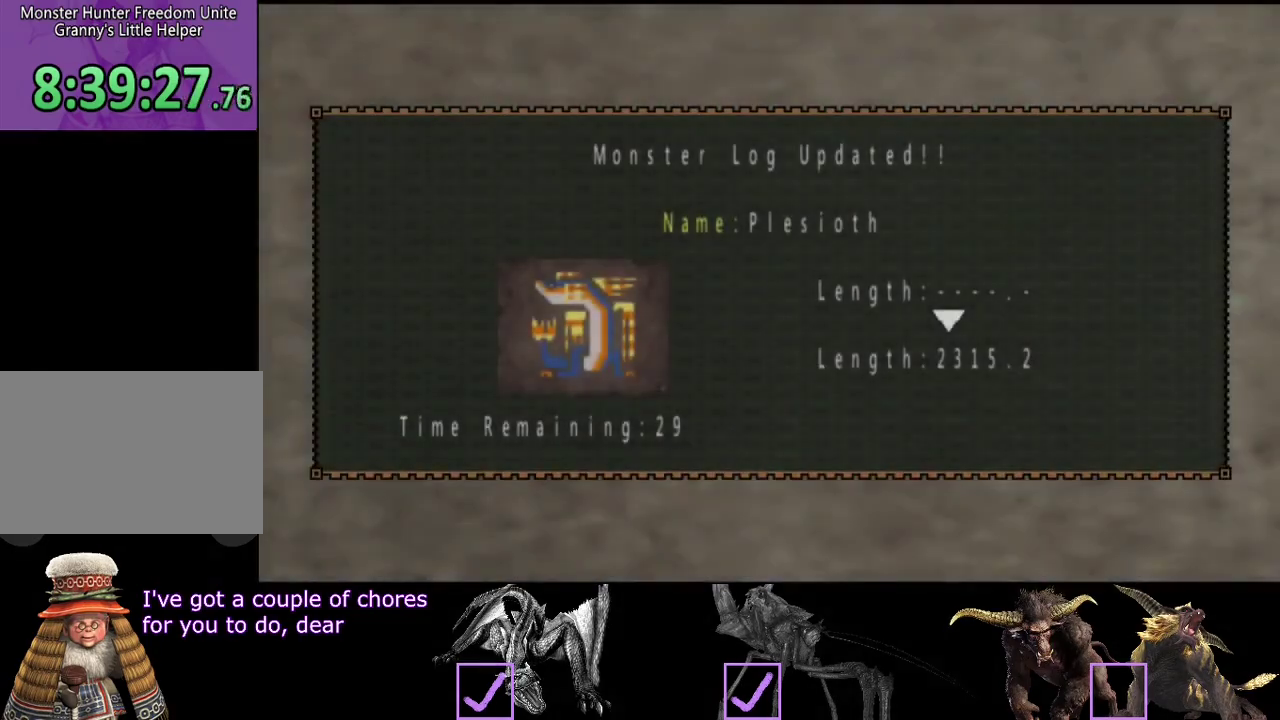
Gameplay with a controller (PlayStation layout); each line is a JSON object with the inputs held at the frame after it. "events" lists button and stick changes between this image and that frame as [ms after this image, input, new state], when the widget could be followed in between. Not read: L3 R3.
{"buttons": ["DPAD_RIGHT"], "left_stick": "center", "right_stick": "center", "events": [[33, "DPAD_LEFT", "down"], [133, "DPAD_LEFT", "up"], [133, "DPAD_RIGHT", "down"], [183, "DPAD_RIGHT", "up"], [217, "DPAD_LEFT", "down"], [283, "DPAD_LEFT", "up"], [450, "DPAD_RIGHT", "down"]]}
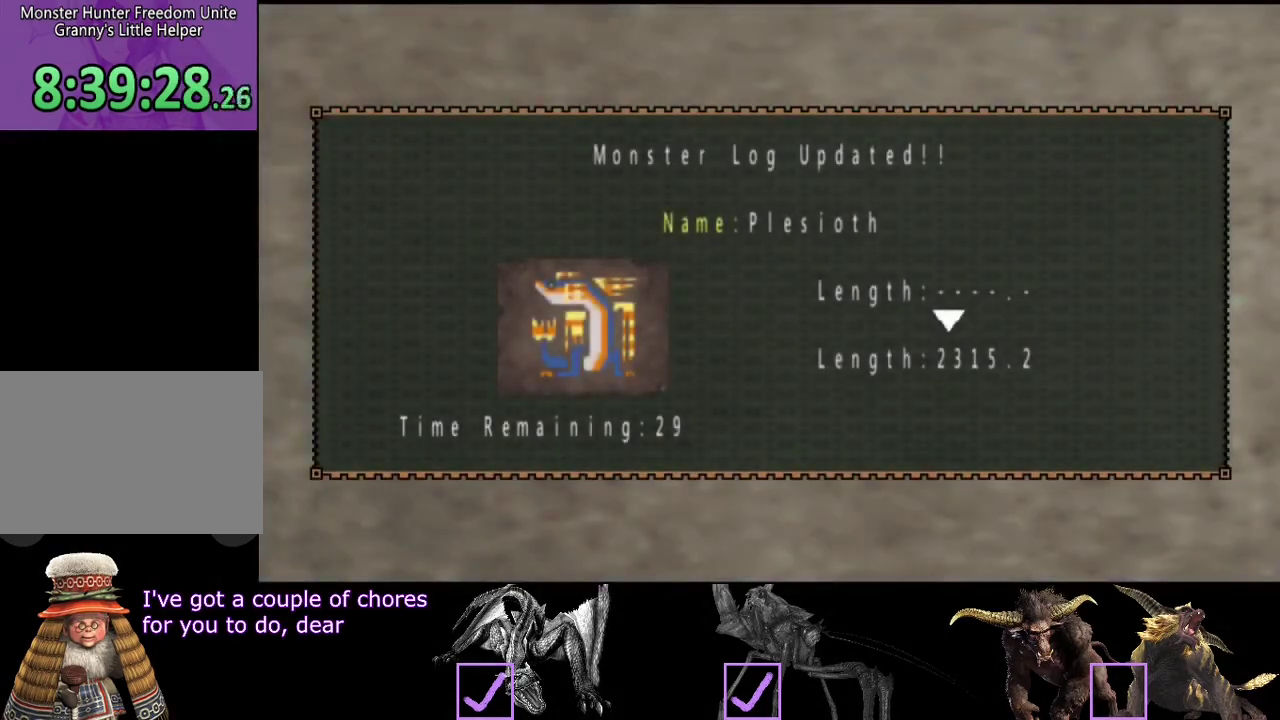
{"buttons": ["DPAD_RIGHT"], "left_stick": "center", "right_stick": "center", "events": [[17, "DPAD_RIGHT", "up"], [117, "DPAD_RIGHT", "down"], [183, "DPAD_RIGHT", "up"], [283, "DPAD_RIGHT", "down"], [350, "DPAD_RIGHT", "up"], [450, "DPAD_RIGHT", "down"]]}
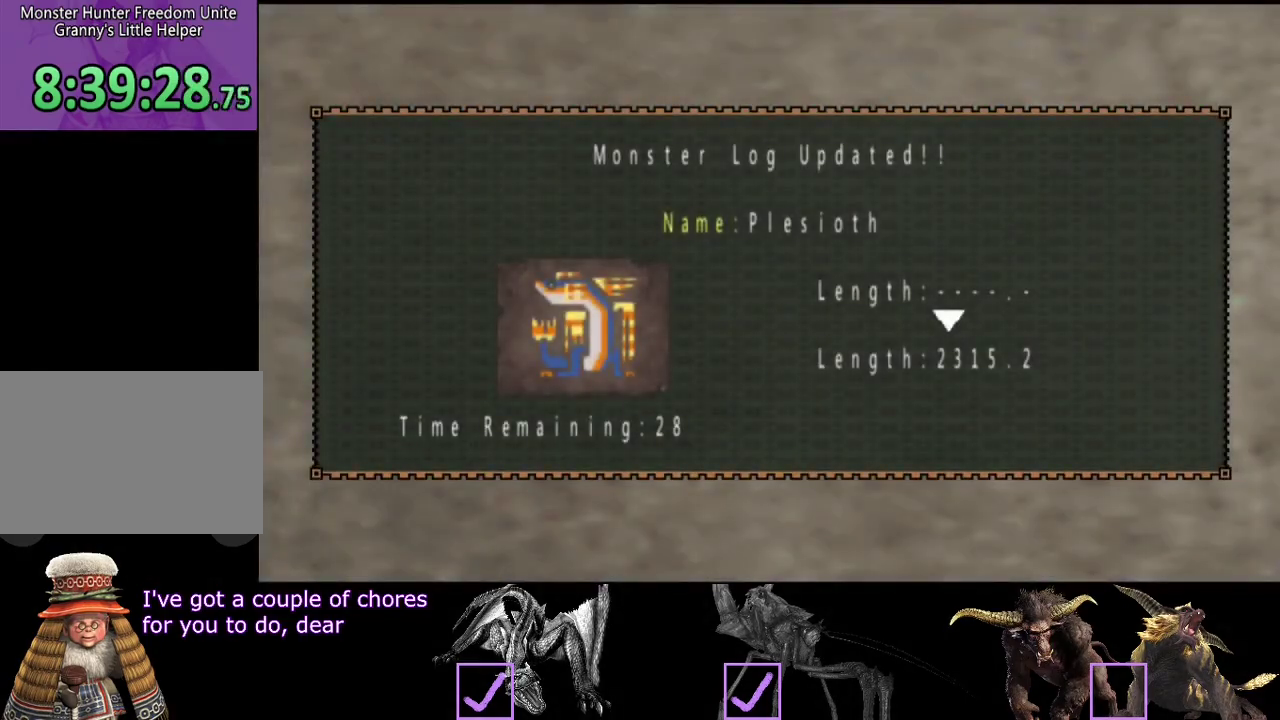
{"buttons": ["DPAD_DOWN", "DPAD_RIGHT"], "left_stick": "center", "right_stick": "center", "events": [[17, "DPAD_RIGHT", "up"], [50, "DPAD_LEFT", "down"], [117, "DPAD_LEFT", "up"], [150, "DPAD_RIGHT", "down"], [333, "DPAD_RIGHT", "up"], [367, "DPAD_LEFT", "down"], [433, "DPAD_DOWN", "down"], [433, "DPAD_LEFT", "up"], [433, "DPAD_RIGHT", "down"]]}
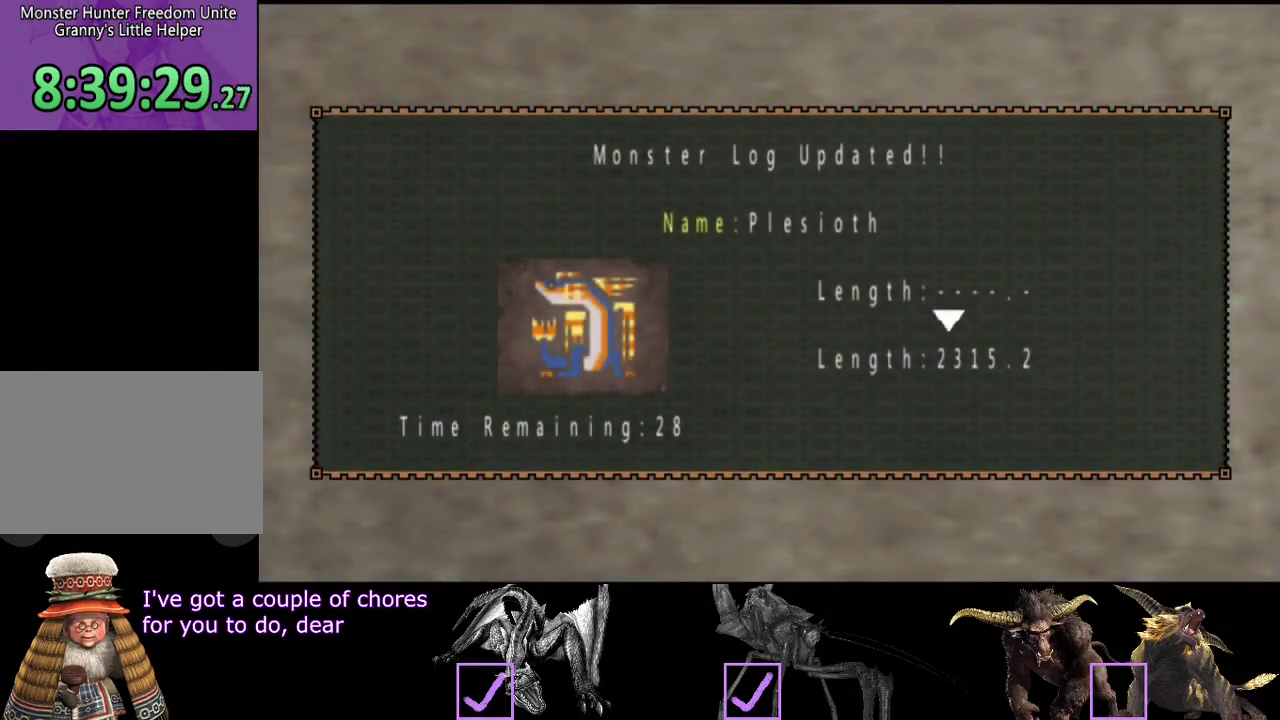
{"buttons": [], "left_stick": "center", "right_stick": "center", "events": [[33, "DPAD_DOWN", "up"], [33, "DPAD_RIGHT", "up"], [100, "DPAD_RIGHT", "down"], [200, "DPAD_RIGHT", "up"], [267, "DPAD_RIGHT", "down"], [367, "DPAD_RIGHT", "up"]]}
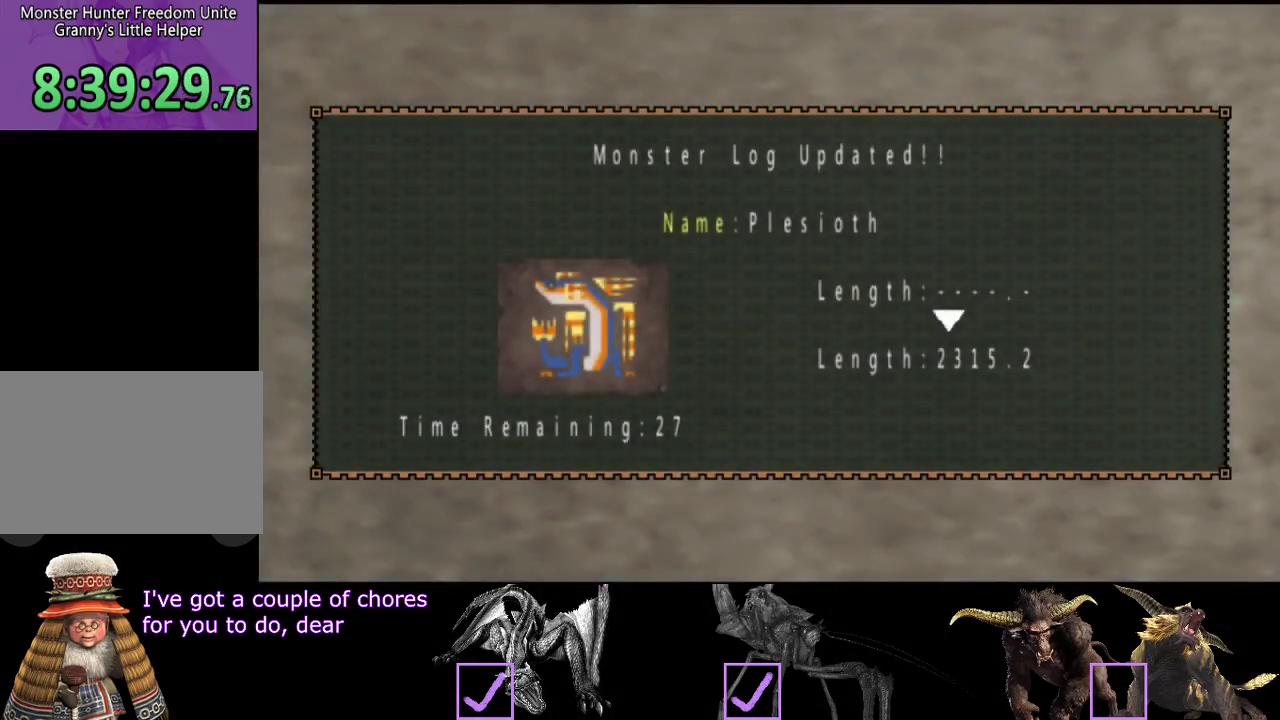
{"buttons": [], "left_stick": "center", "right_stick": "center", "events": []}
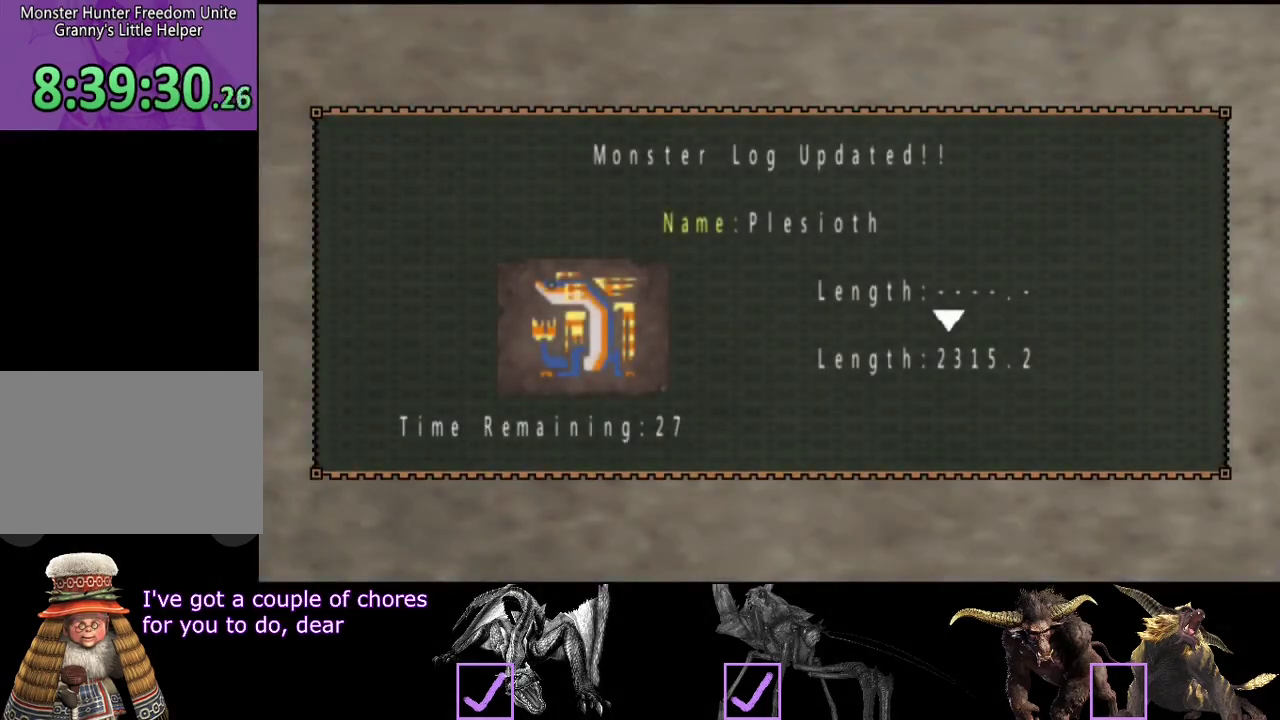
{"buttons": [], "left_stick": "center", "right_stick": "center", "events": []}
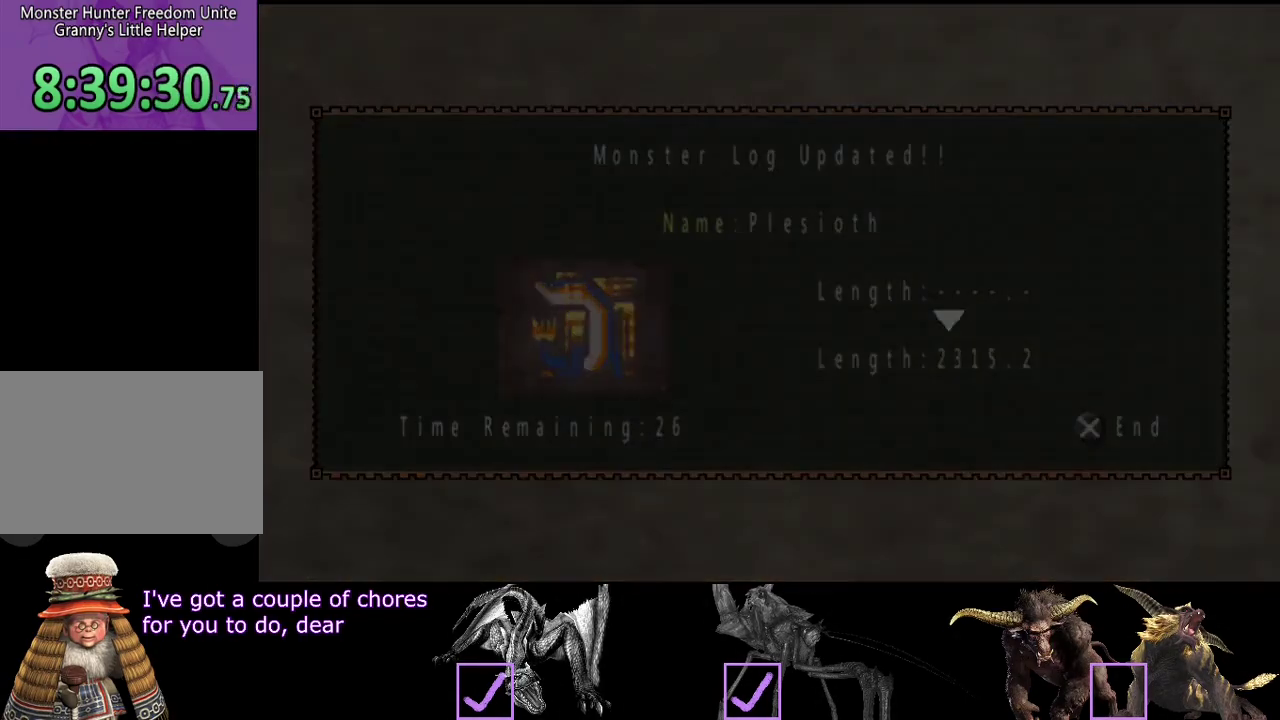
{"buttons": ["CIRCLE"], "left_stick": "center", "right_stick": "center", "events": [[200, "CIRCLE", "down"], [300, "CIRCLE", "up"], [367, "CIRCLE", "down"], [433, "CIRCLE", "up"], [500, "CIRCLE", "down"]]}
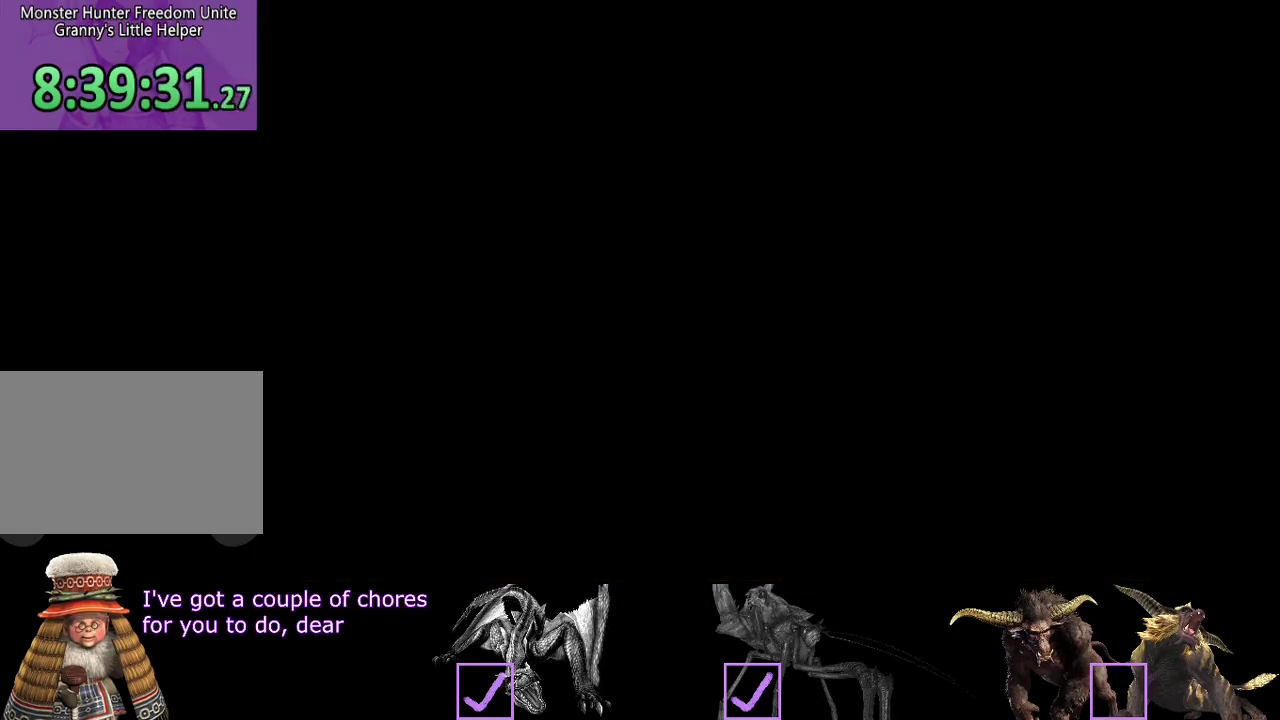
{"buttons": [], "left_stick": "center", "right_stick": "center", "events": [[33, "CIRCLE", "up"], [83, "CIRCLE", "down"], [150, "CIRCLE", "up"], [417, "CIRCLE", "down"], [483, "CIRCLE", "up"]]}
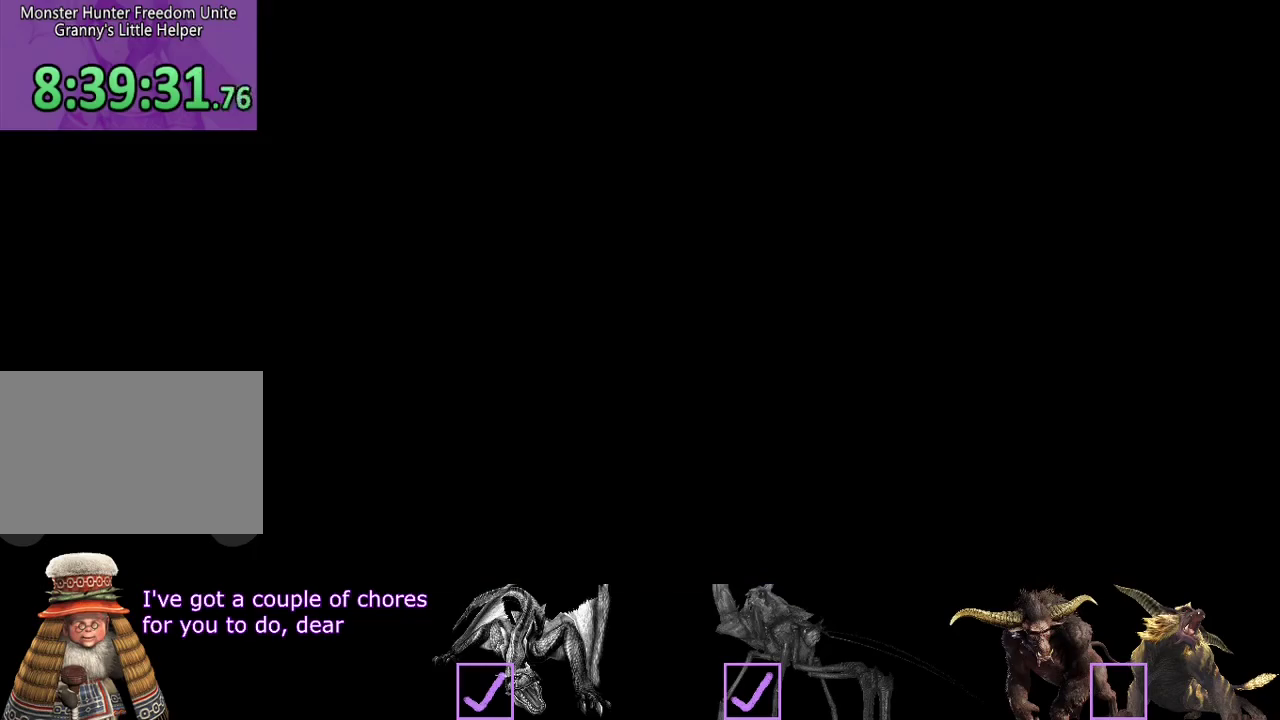
{"buttons": [], "left_stick": "center", "right_stick": "center", "events": [[150, "CIRCLE", "down"], [217, "CIRCLE", "up"], [283, "CIRCLE", "down"], [367, "CIRCLE", "up"]]}
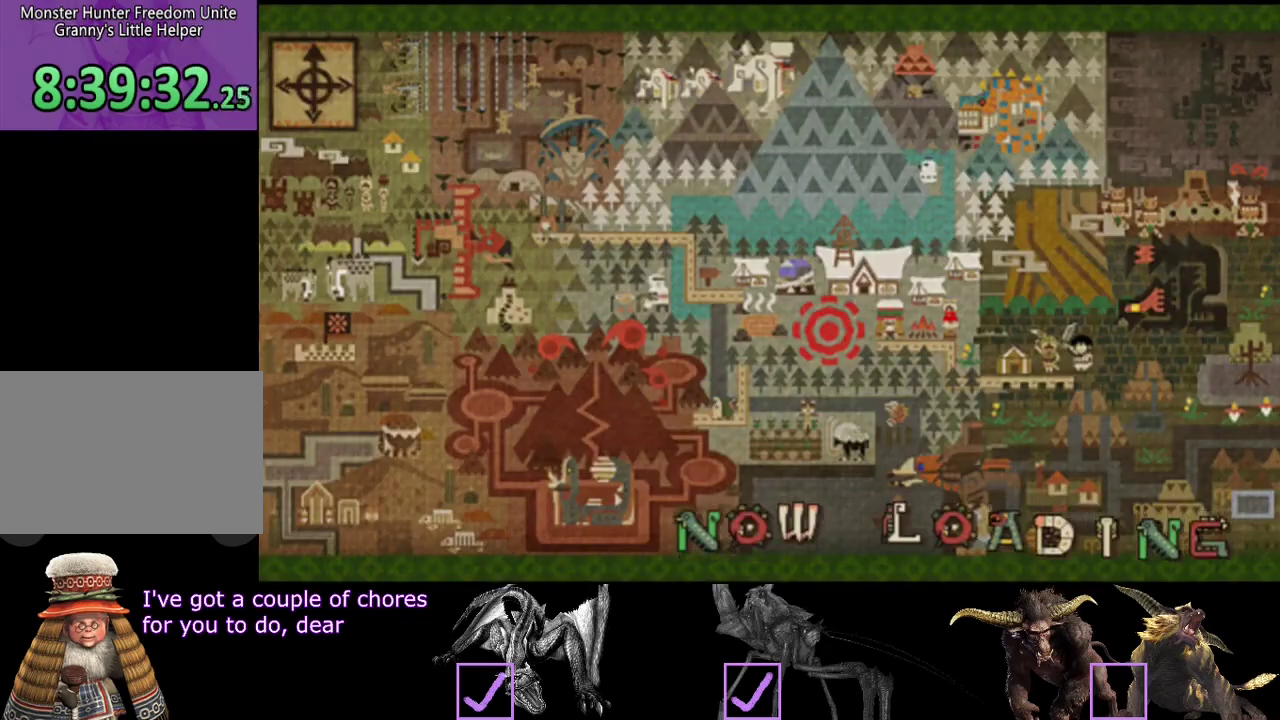
{"buttons": [], "left_stick": "center", "right_stick": "up"}
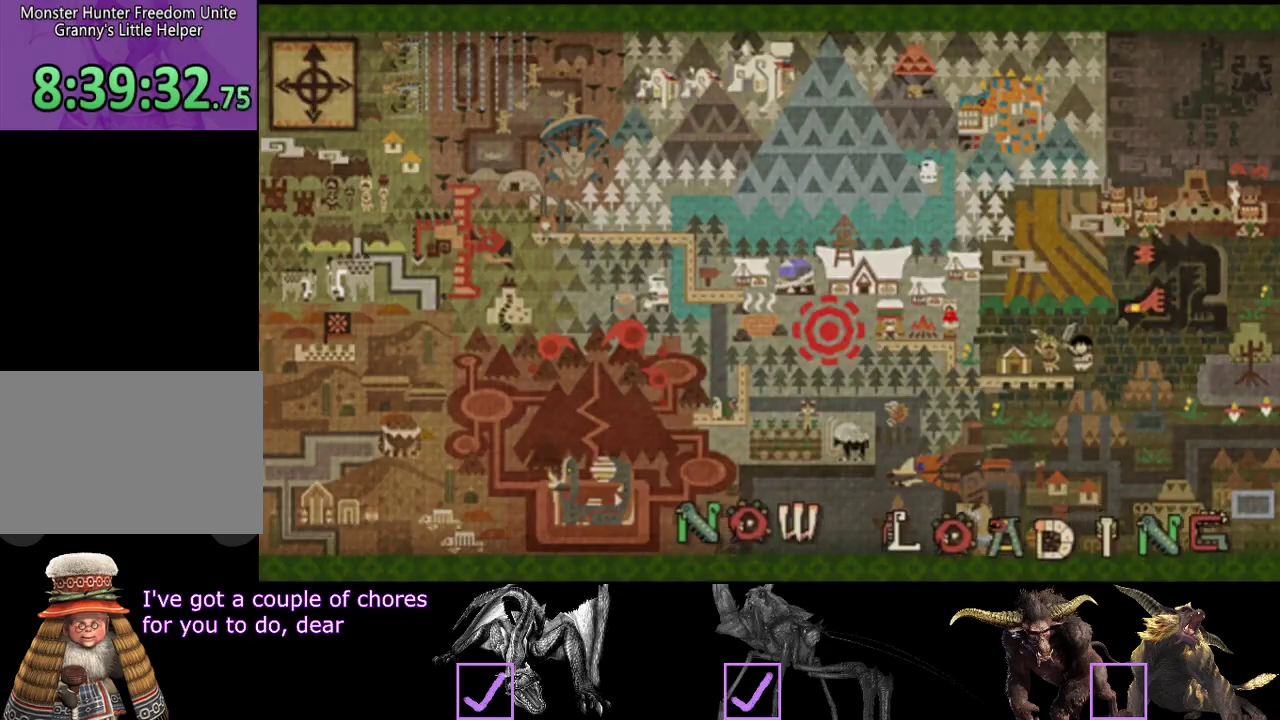
{"buttons": [], "left_stick": "up-right", "right_stick": "down"}
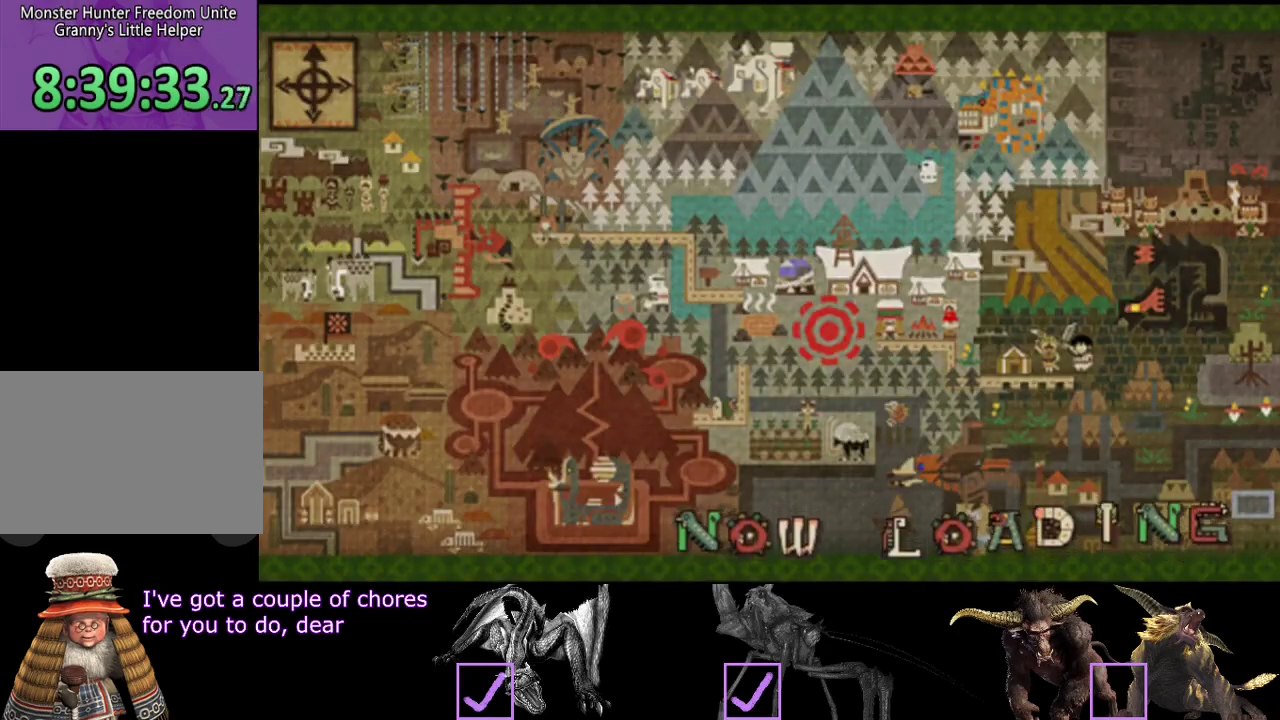
{"buttons": [], "left_stick": "down", "right_stick": "up", "events": [[33, "left_stick", "up"], [100, "right_stick", "up"], [133, "left_stick", "down"], [200, "left_stick", "up-right"], [200, "right_stick", "down"], [300, "left_stick", "down"], [300, "right_stick", "up"], [400, "left_stick", "up"], [400, "right_stick", "down"], [500, "left_stick", "down"], [500, "right_stick", "up"]]}
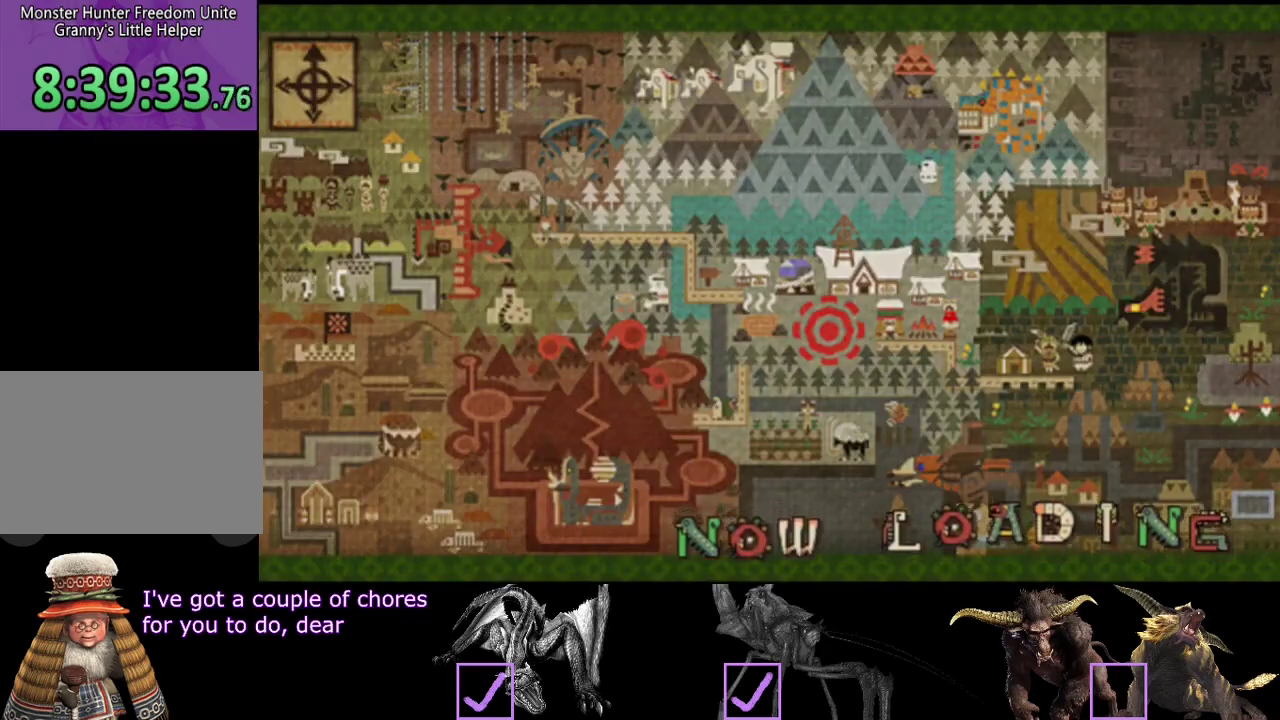
{"buttons": [], "left_stick": "center", "right_stick": "center", "events": [[67, "left_stick", "up-right"], [83, "right_stick", "down"], [150, "left_stick", "center"], [183, "right_stick", "center"]]}
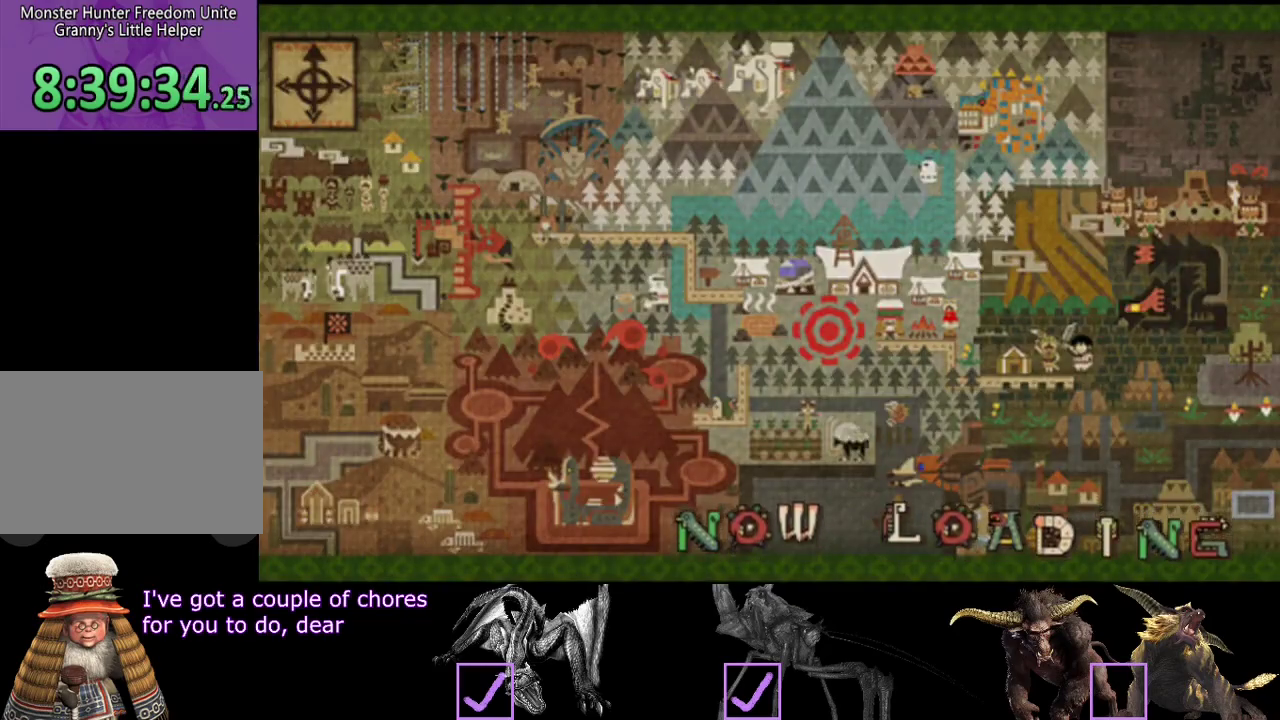
{"buttons": [], "left_stick": "center", "right_stick": "center", "events": []}
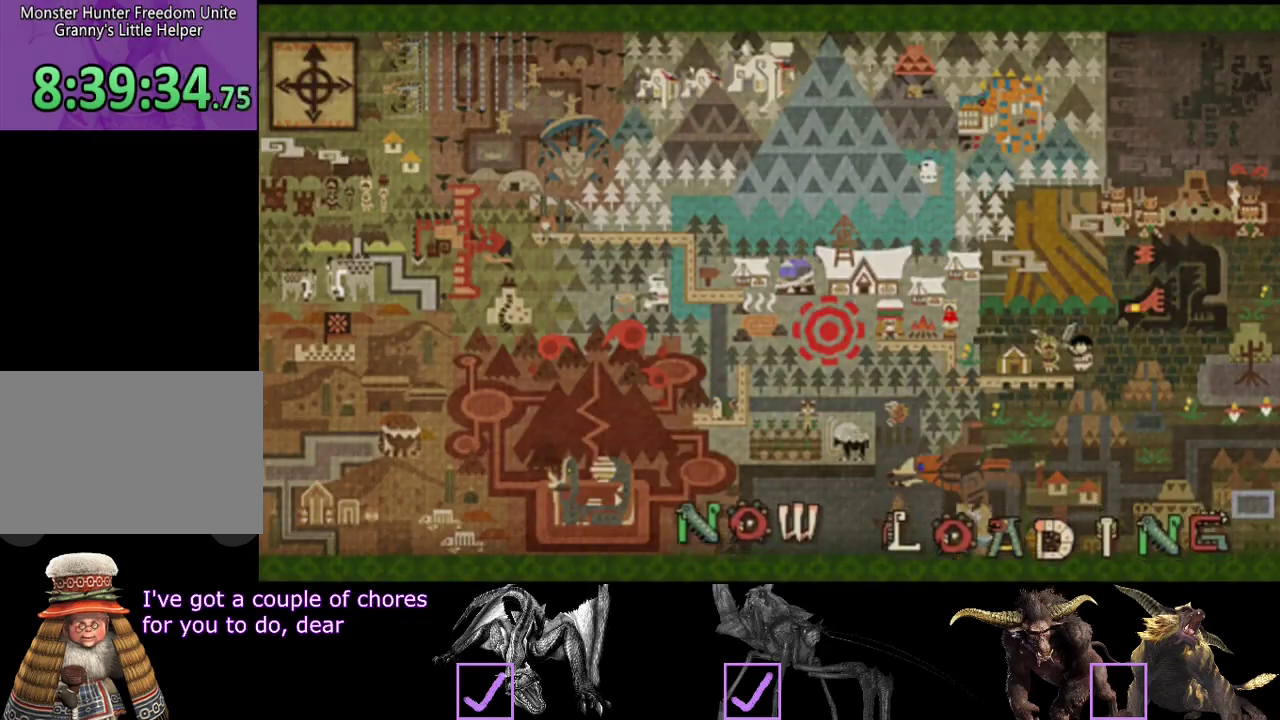
{"buttons": ["R2"], "left_stick": "up", "right_stick": "center", "events": [[283, "R2", "down"], [283, "left_stick", "up"]]}
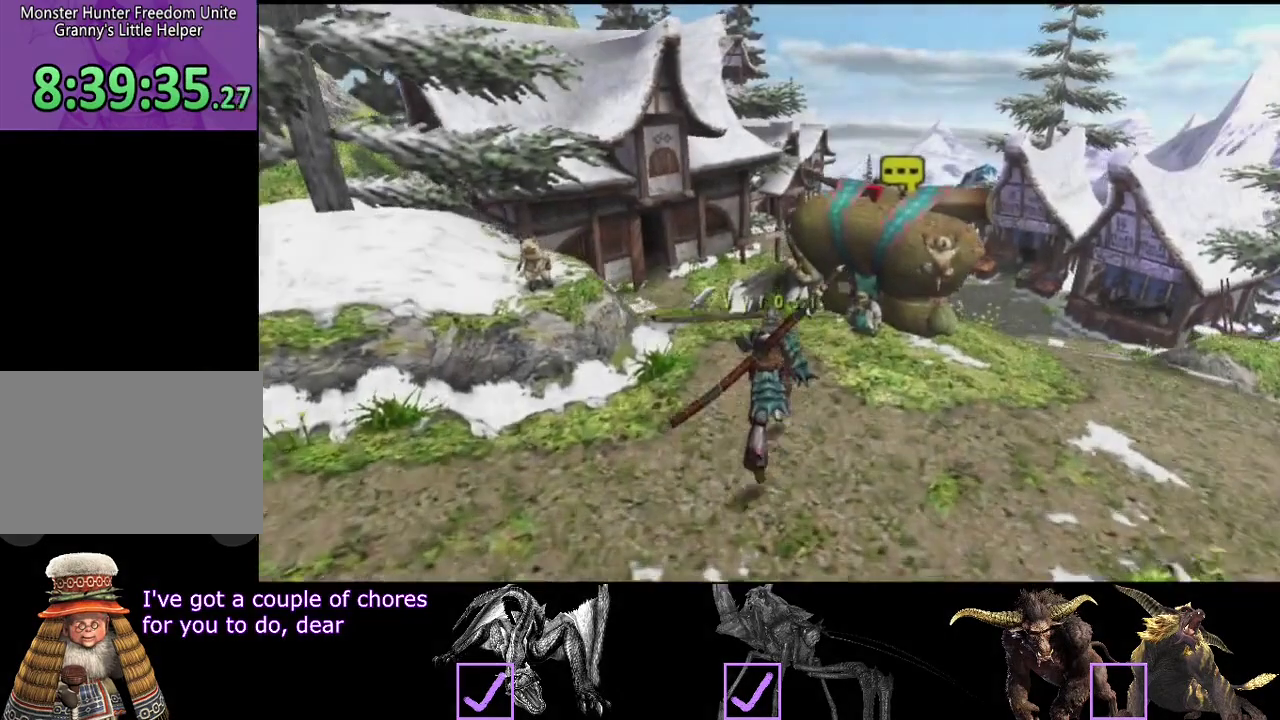
{"buttons": ["R2"], "left_stick": "up", "right_stick": "center", "events": [[100, "left_stick", "up-left"], [433, "left_stick", "up"]]}
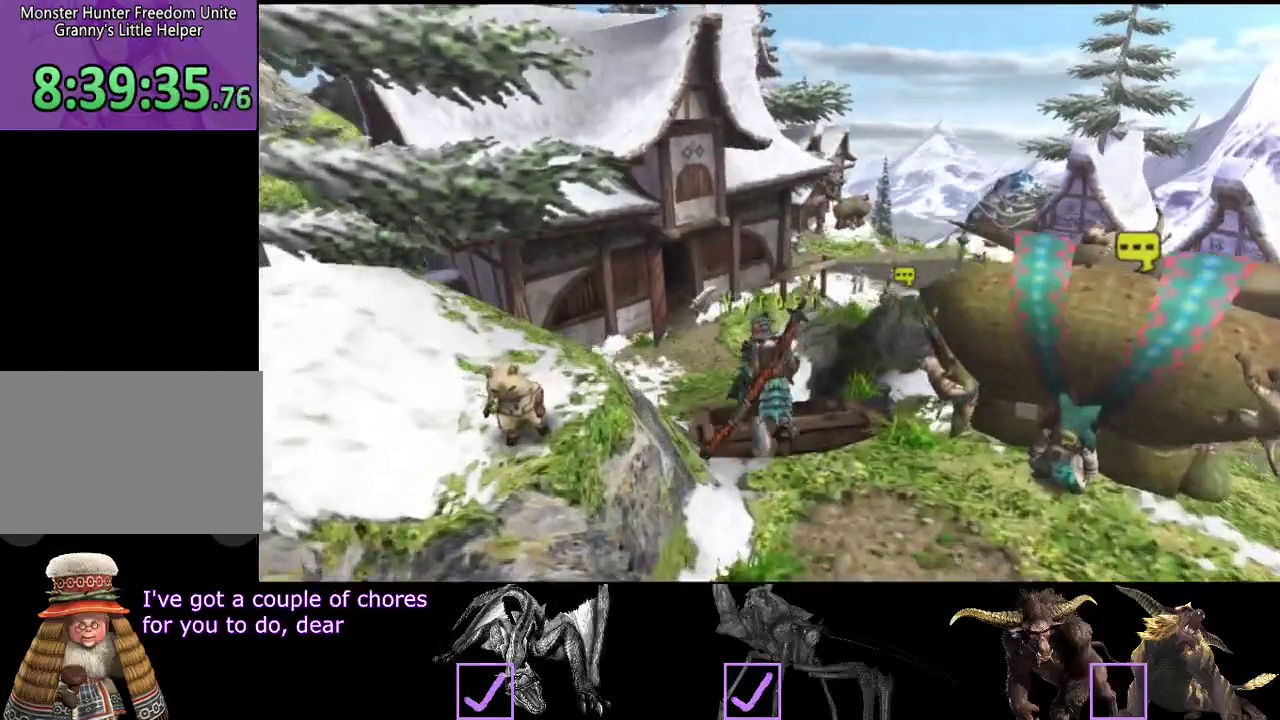
{"buttons": ["R2"], "left_stick": "up", "right_stick": "center", "events": []}
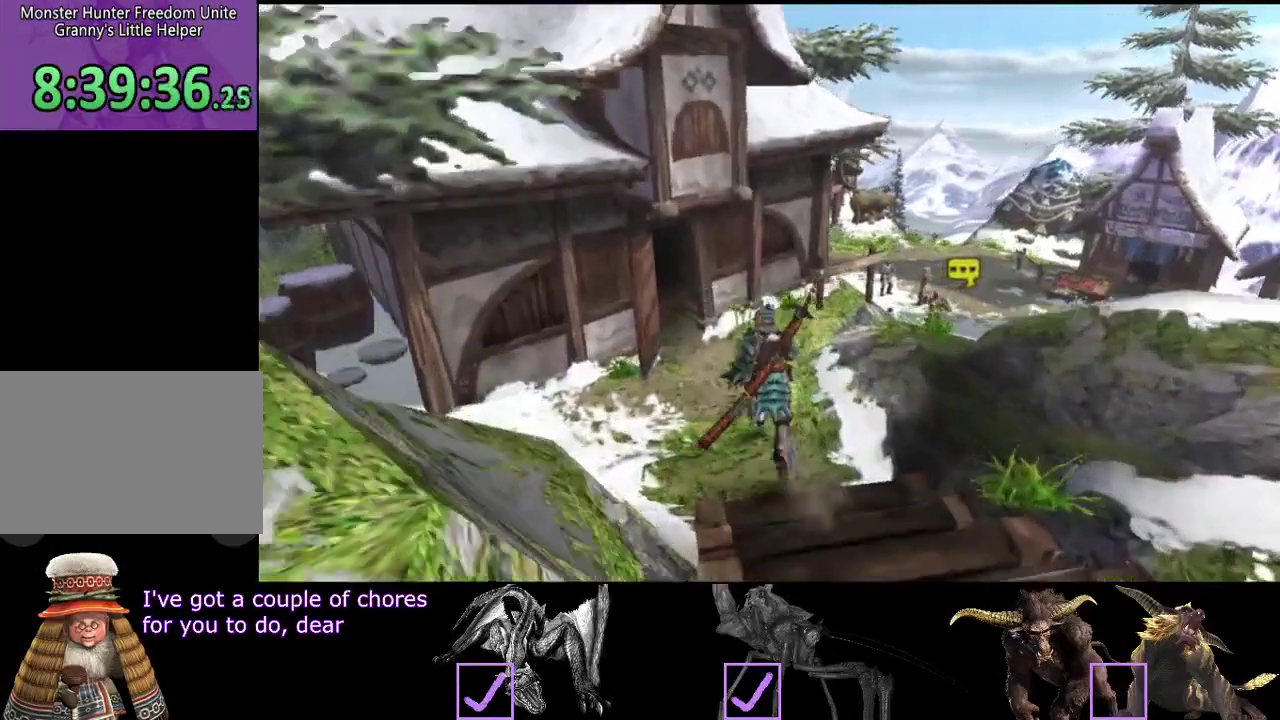
{"buttons": ["R2"], "left_stick": "up-left", "right_stick": "center", "events": [[83, "left_stick", "up-left"], [250, "SQUARE", "down"], [350, "SQUARE", "up"]]}
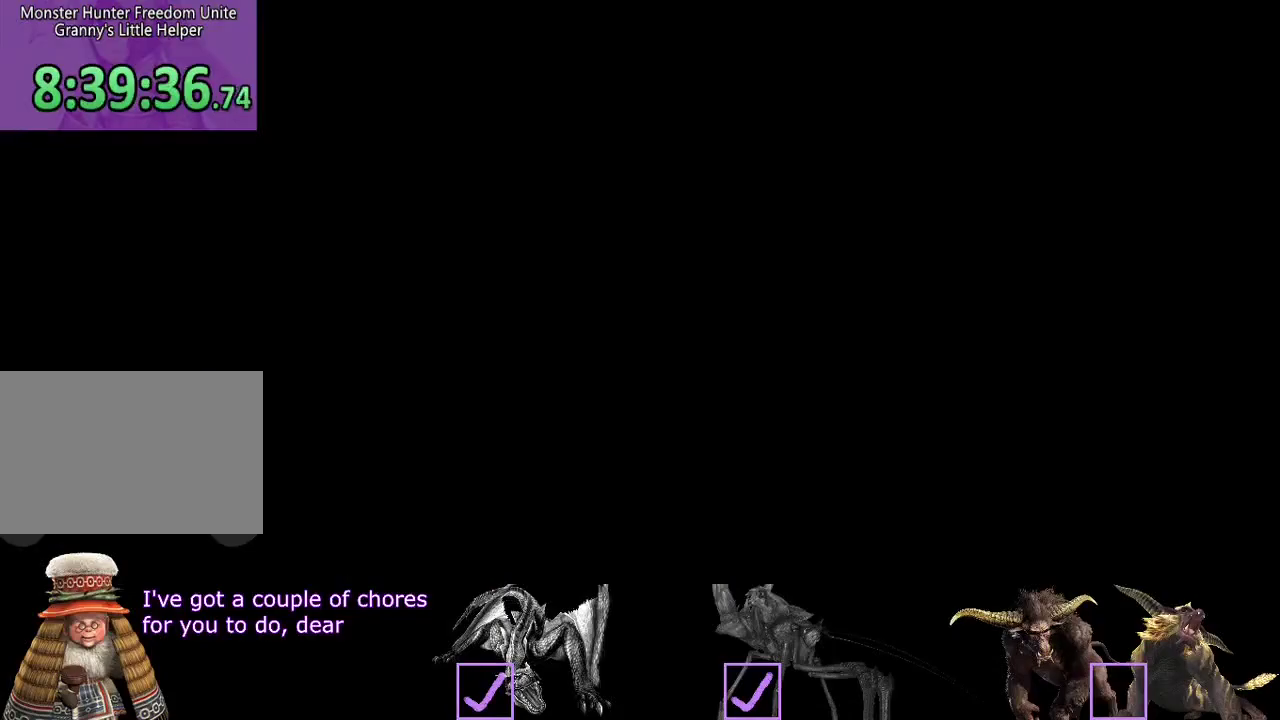
{"buttons": ["R2"], "left_stick": "up-left", "right_stick": "center", "events": []}